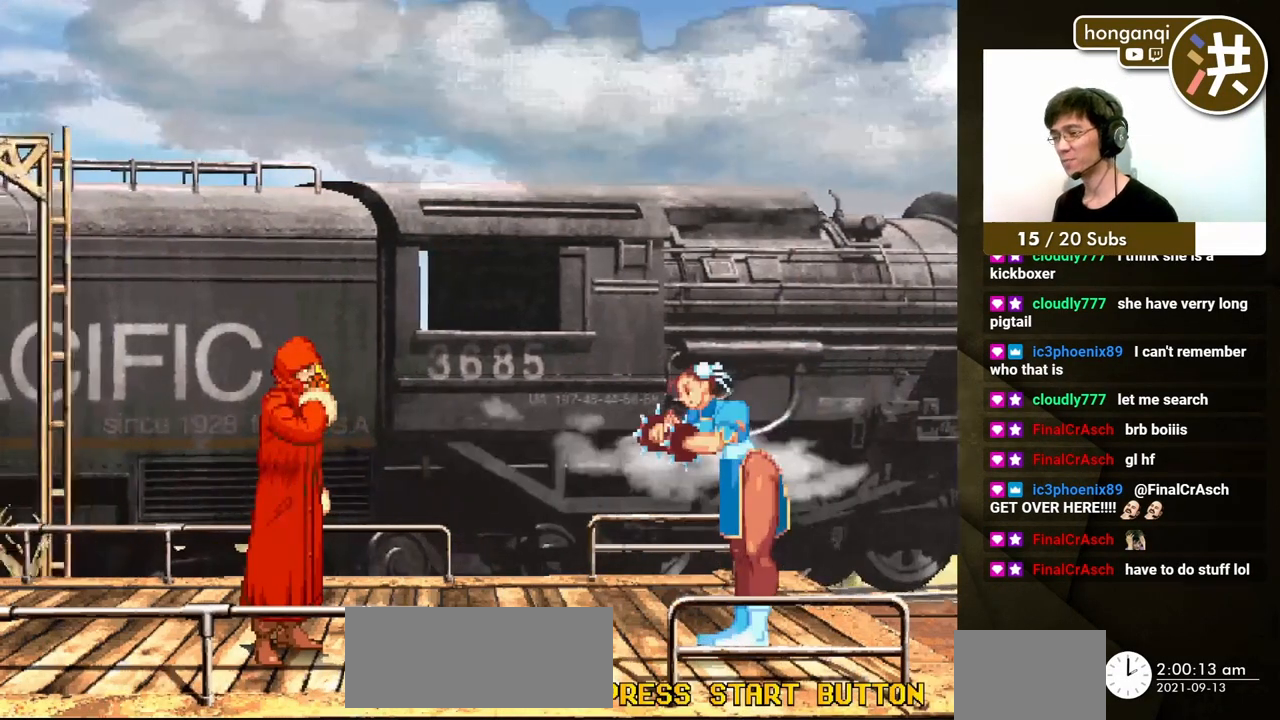
Gameplay with a controller (Xbox layout); each line is a JSON object with the inputs held at the frame after it. "events" lists button and stick changes between this image and that frame as [ms after this image, input, new state], when the widget could be followed in between. Not read: L2 L3 R2 R3.
{"buttons": [], "events": []}
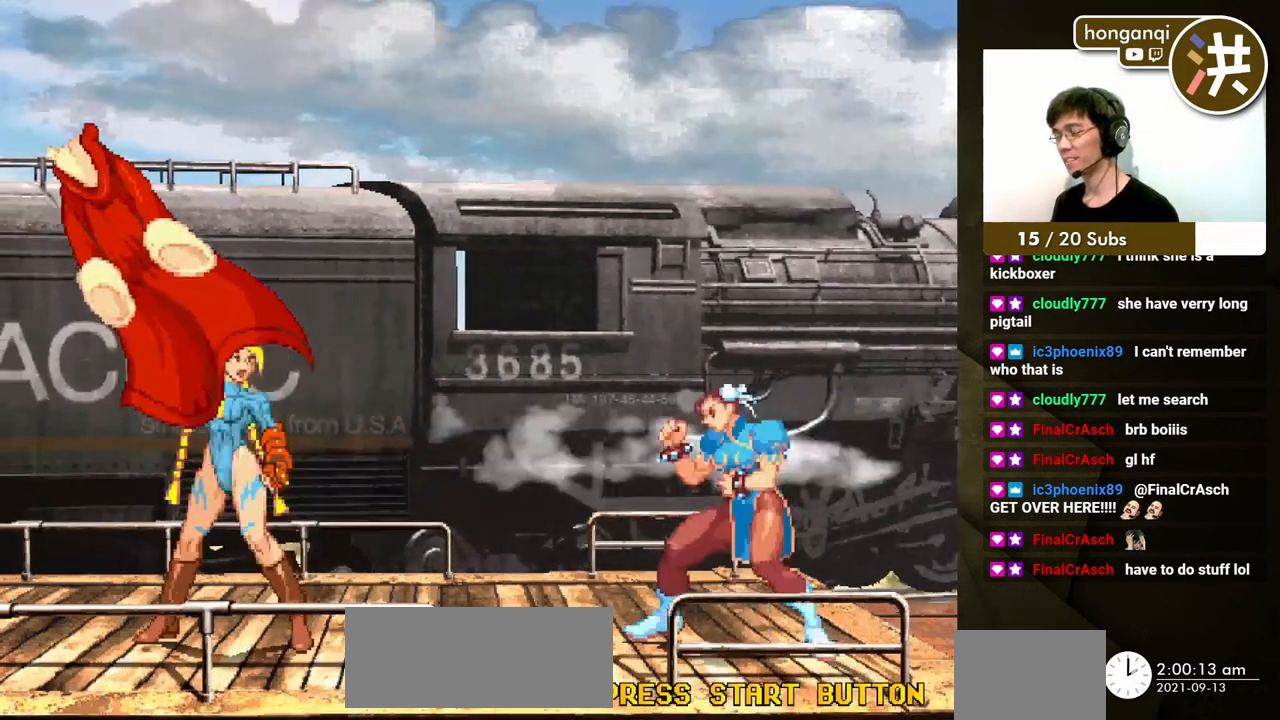
{"buttons": [], "events": []}
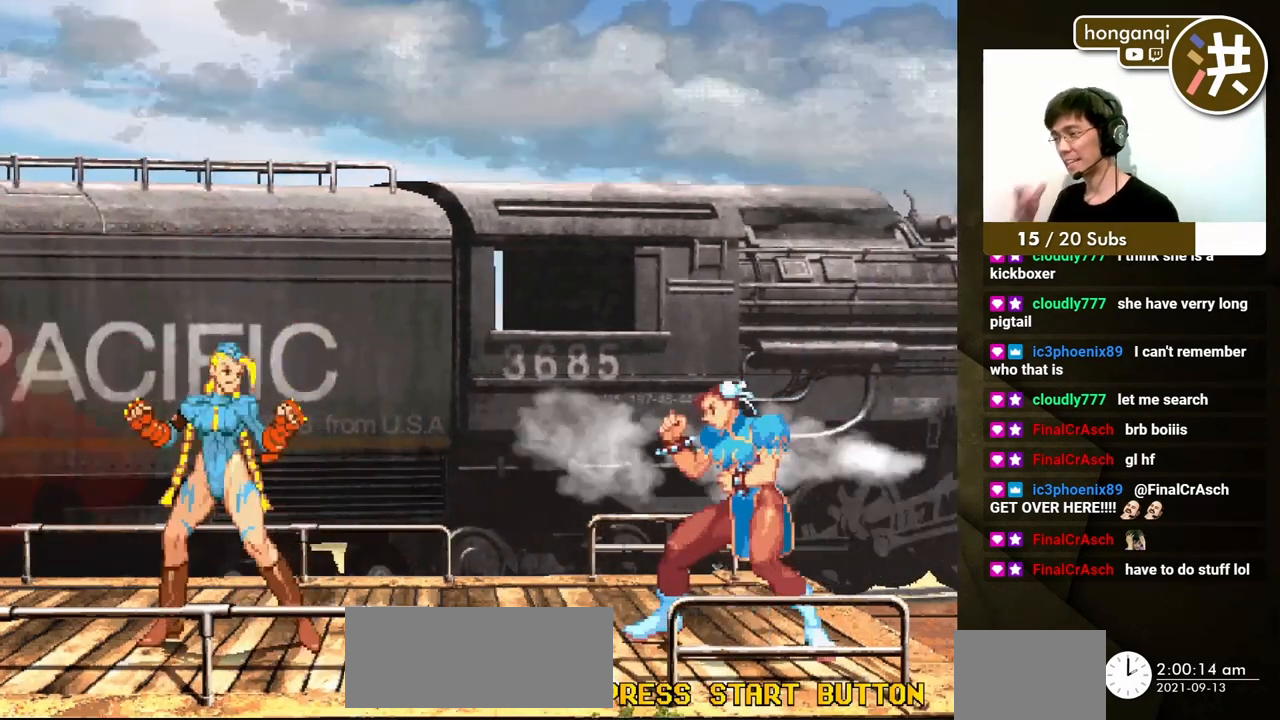
{"buttons": [], "events": []}
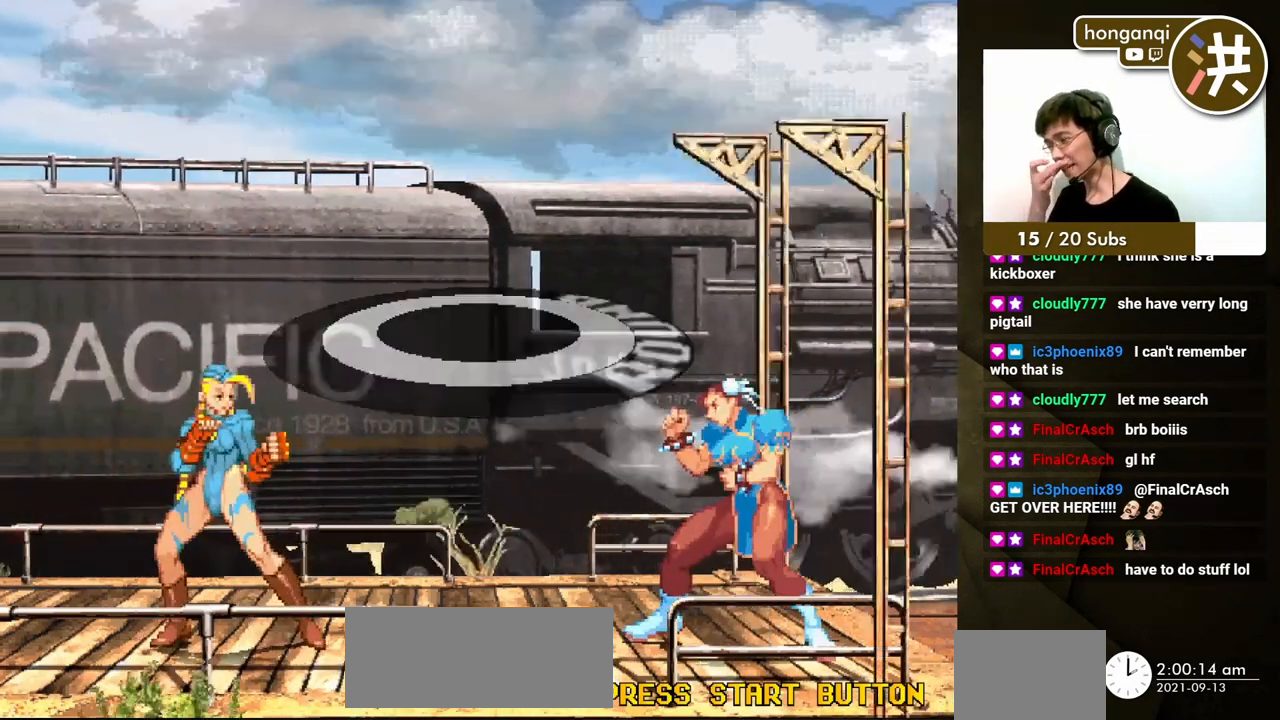
{"buttons": [], "events": []}
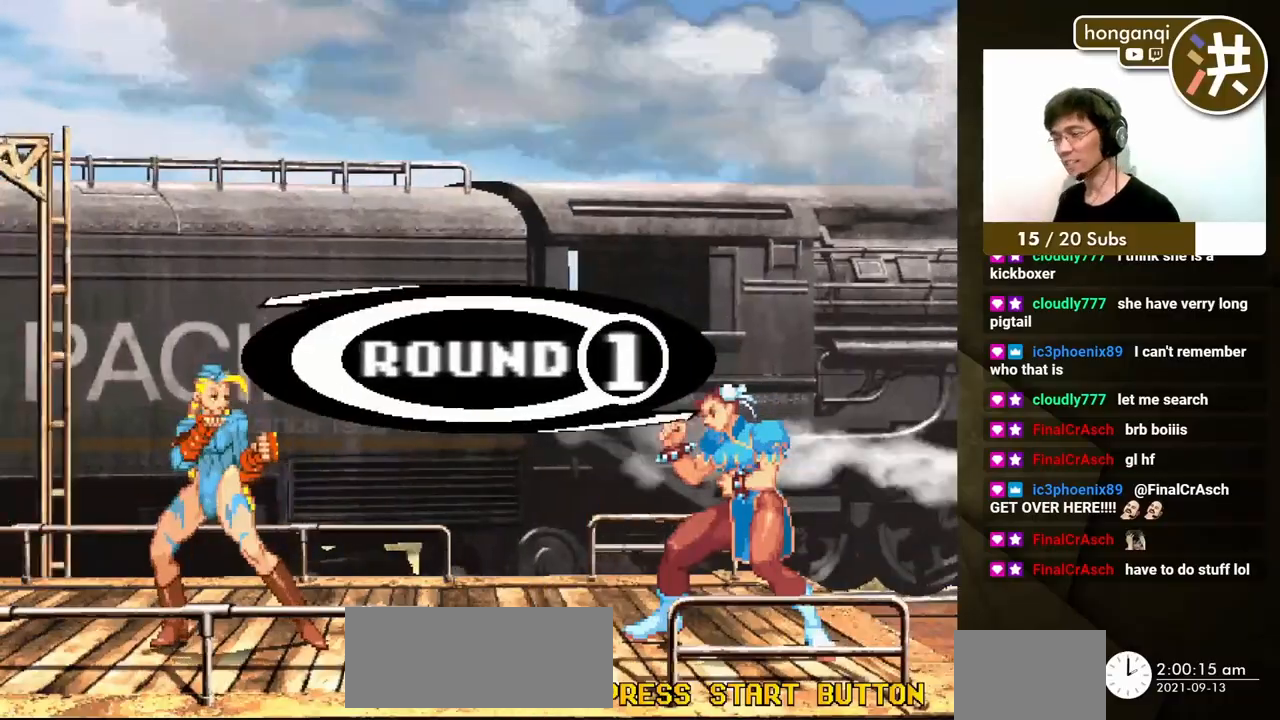
{"buttons": [], "events": []}
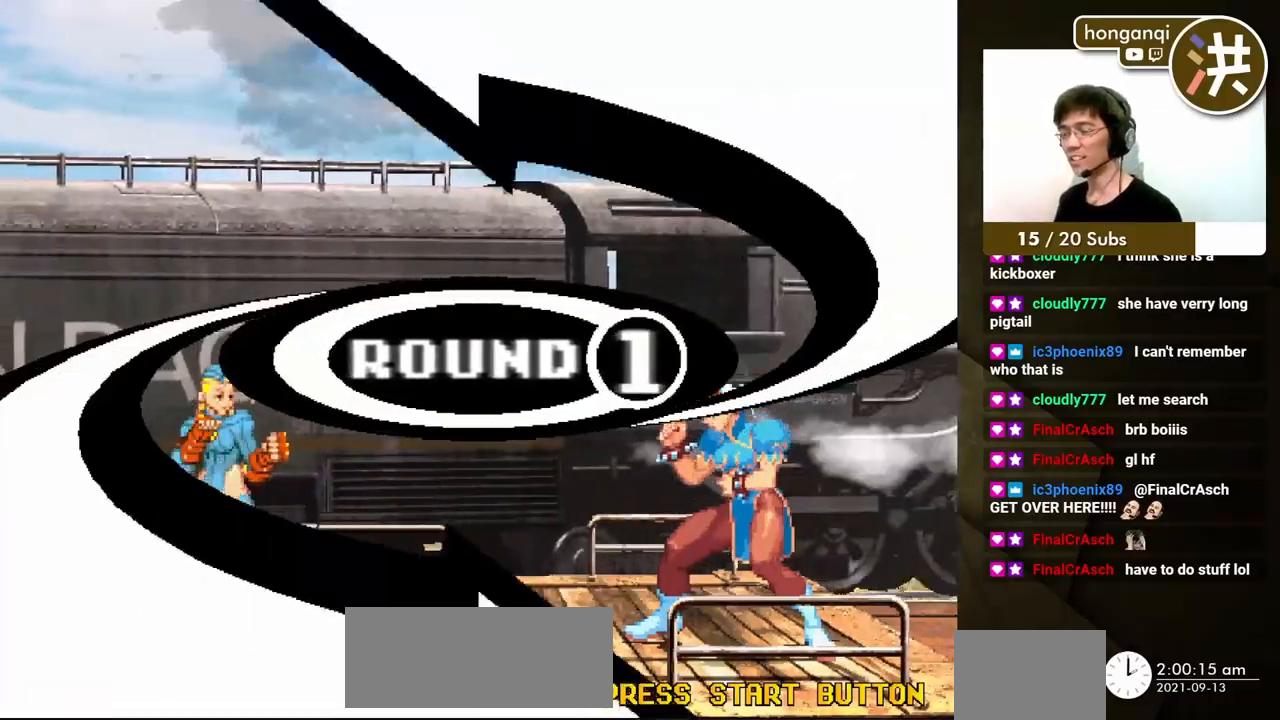
{"buttons": [], "events": []}
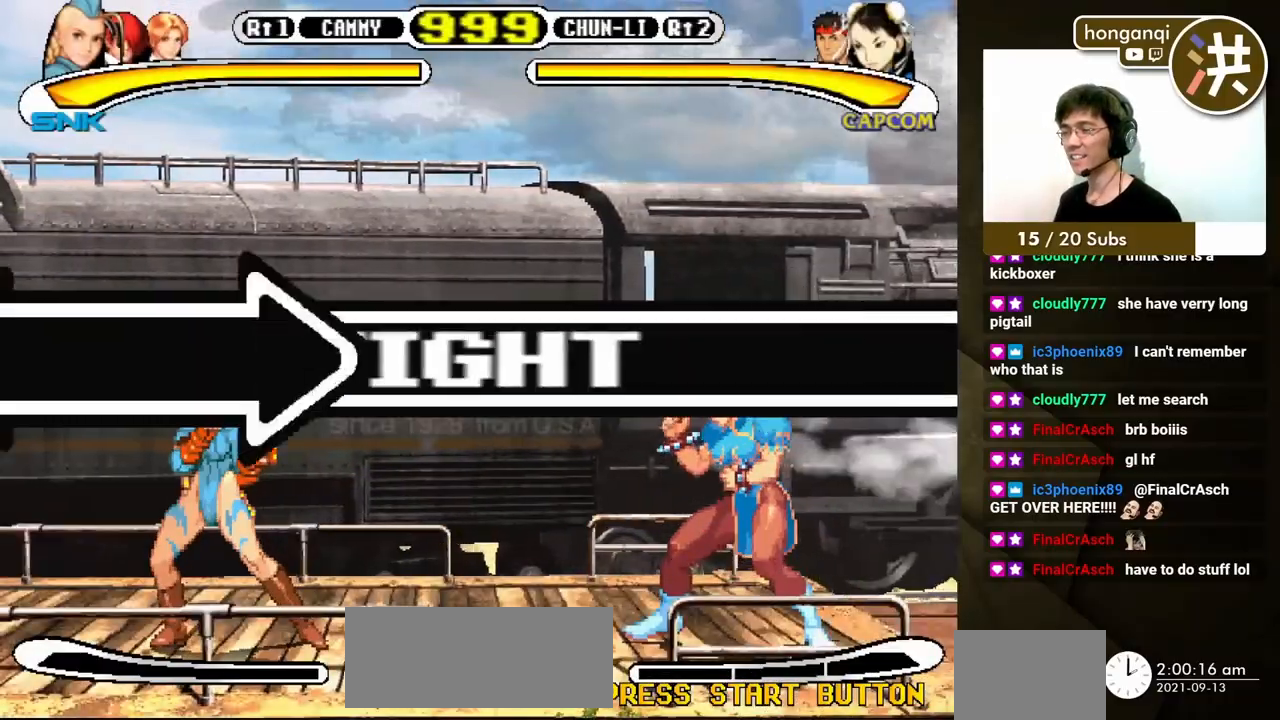
{"buttons": [], "events": []}
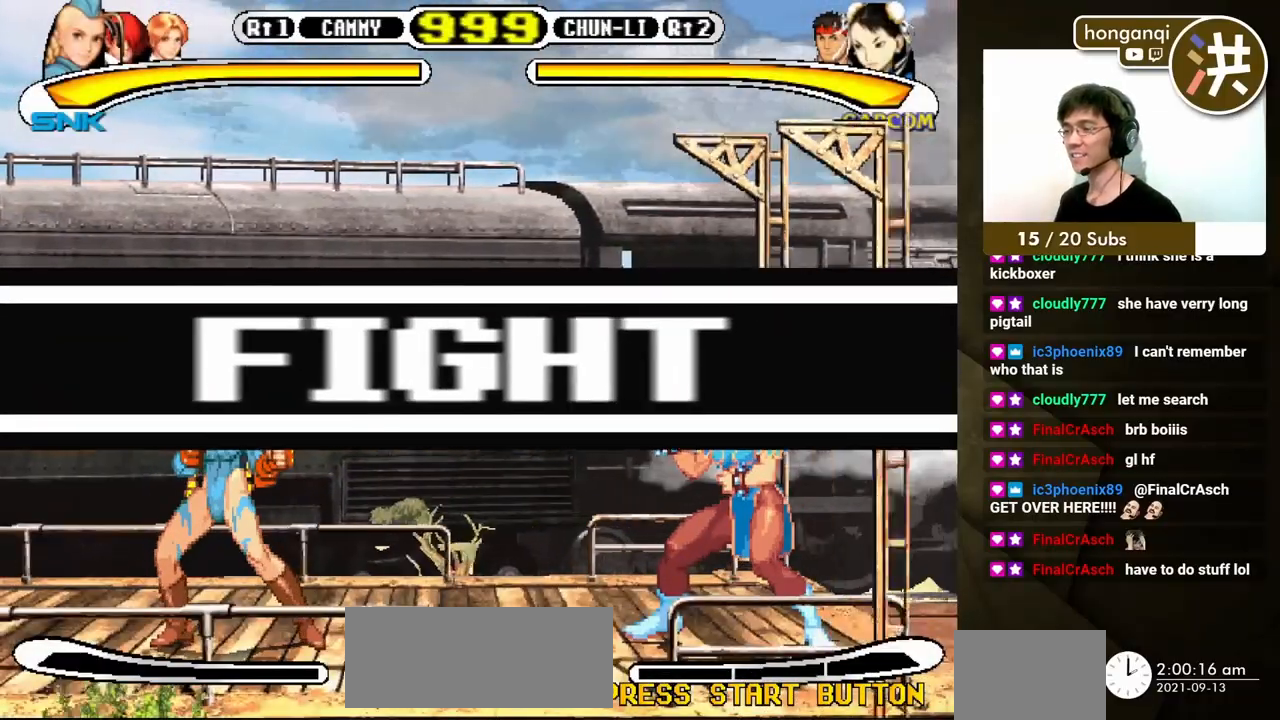
{"buttons": ["B", "DPAD_RIGHT"], "events": [[333, "DPAD_RIGHT", "down"], [367, "DPAD_DOWN", "down"], [383, "DPAD_RIGHT", "up"], [450, "DPAD_RIGHT", "down"], [467, "DPAD_DOWN", "up"], [483, "B", "down"]]}
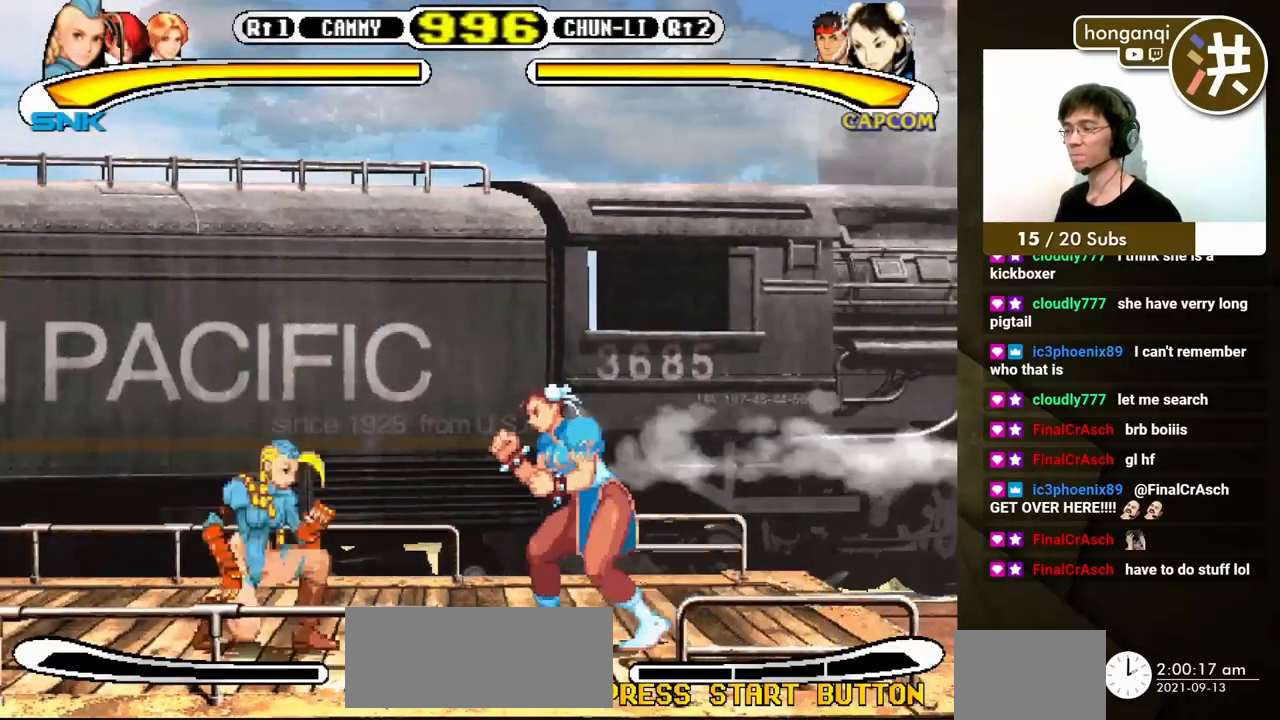
{"buttons": [], "events": [[33, "B", "up"], [33, "DPAD_RIGHT", "up"]]}
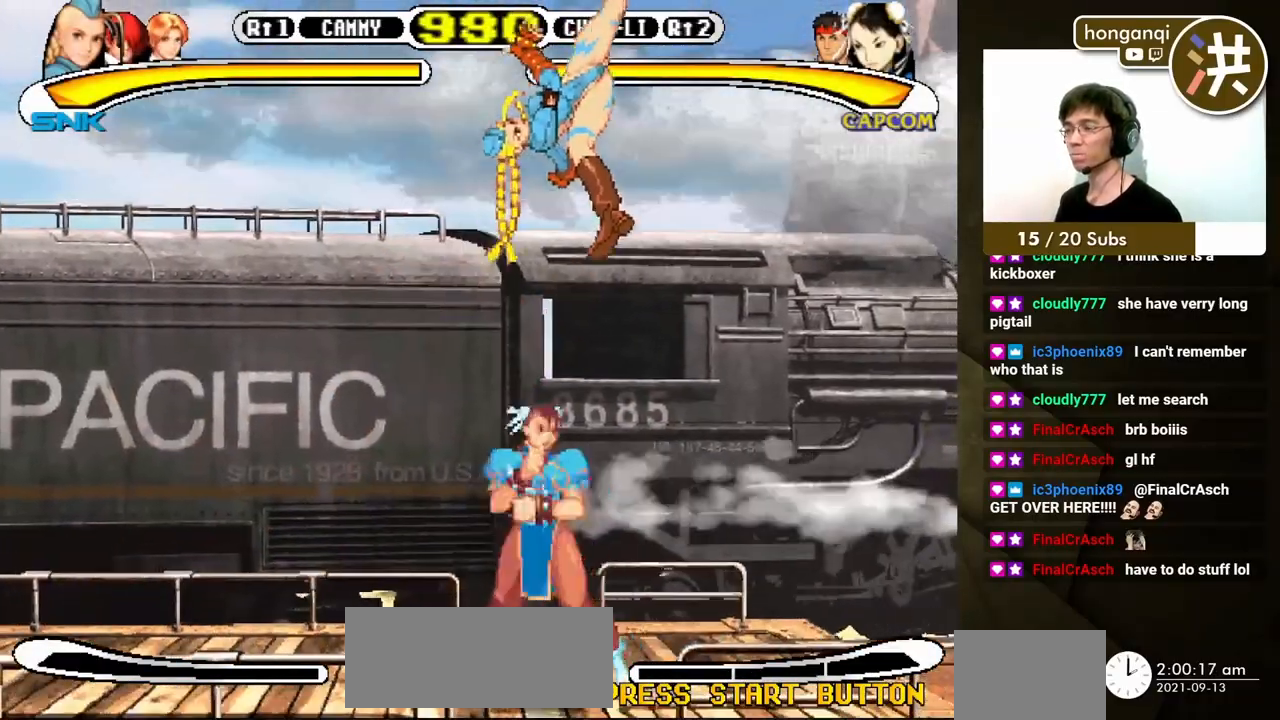
{"buttons": ["DPAD_UP", "DPAD_LEFT"], "events": [[283, "DPAD_LEFT", "down"], [350, "DPAD_DOWN", "down"], [383, "DPAD_LEFT", "up"], [433, "DPAD_LEFT", "down"], [433, "X", "down"], [467, "DPAD_DOWN", "up"], [483, "DPAD_UP", "down"], [483, "X", "up"]]}
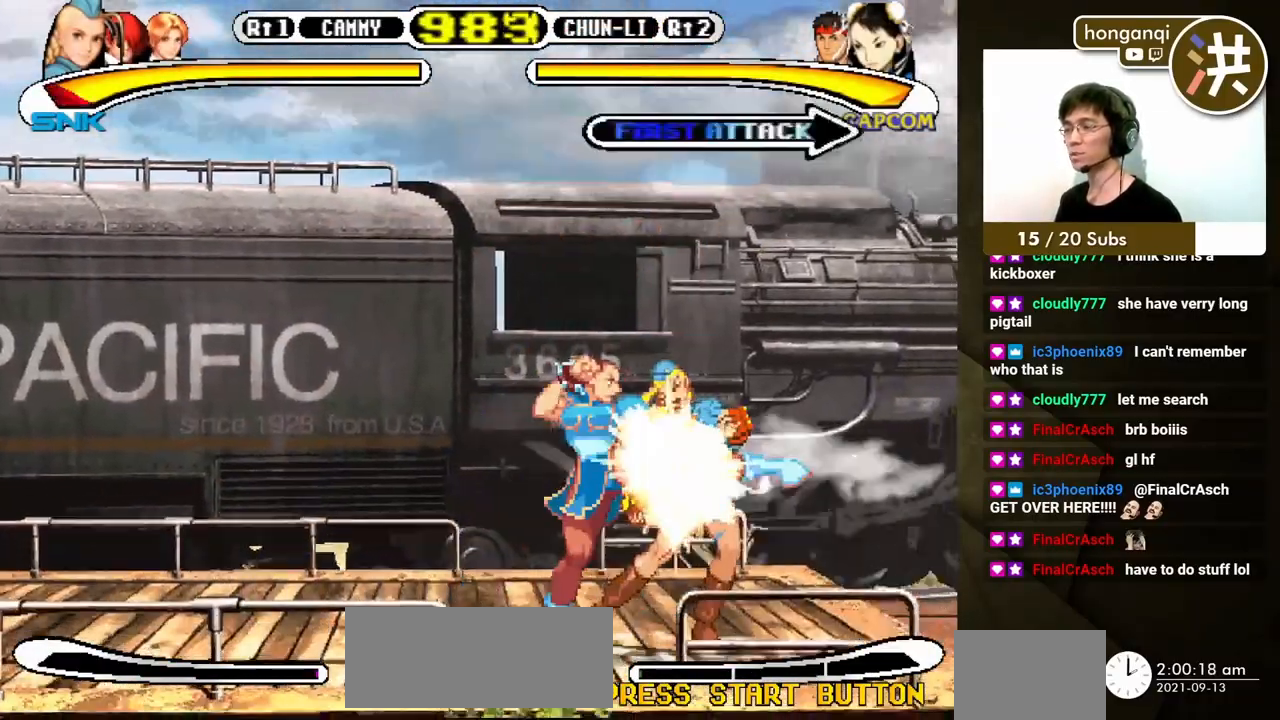
{"buttons": ["DPAD_DOWN", "DPAD_RIGHT"], "events": [[17, "DPAD_UP", "up"], [67, "A", "down"], [67, "DPAD_DOWN", "down"], [67, "DPAD_LEFT", "up"], [133, "A", "up"], [150, "DPAD_RIGHT", "down"]]}
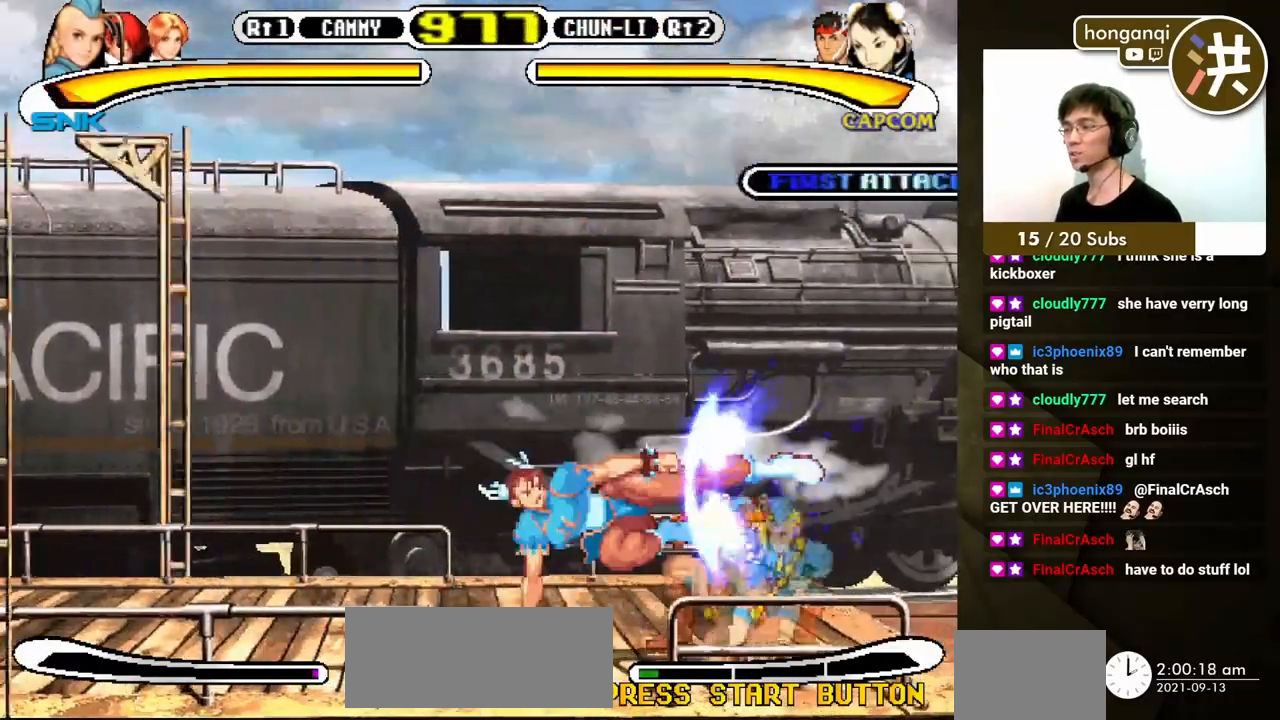
{"buttons": []}
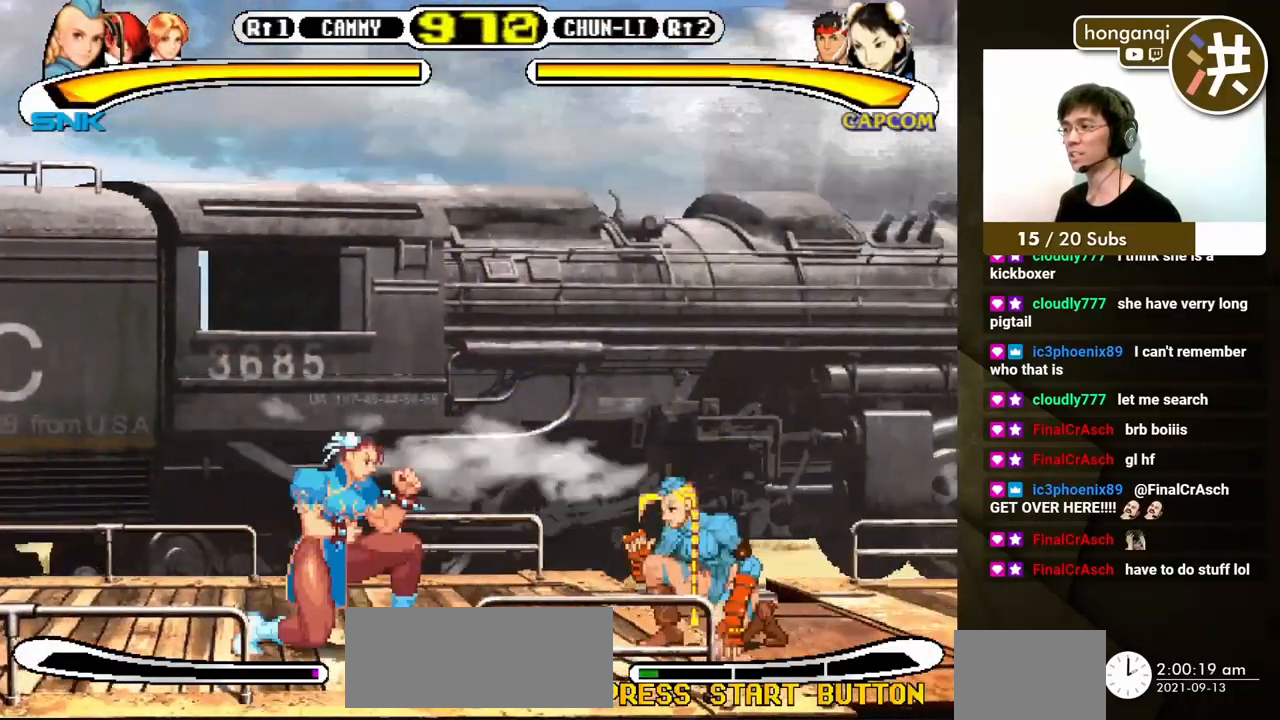
{"buttons": [], "events": []}
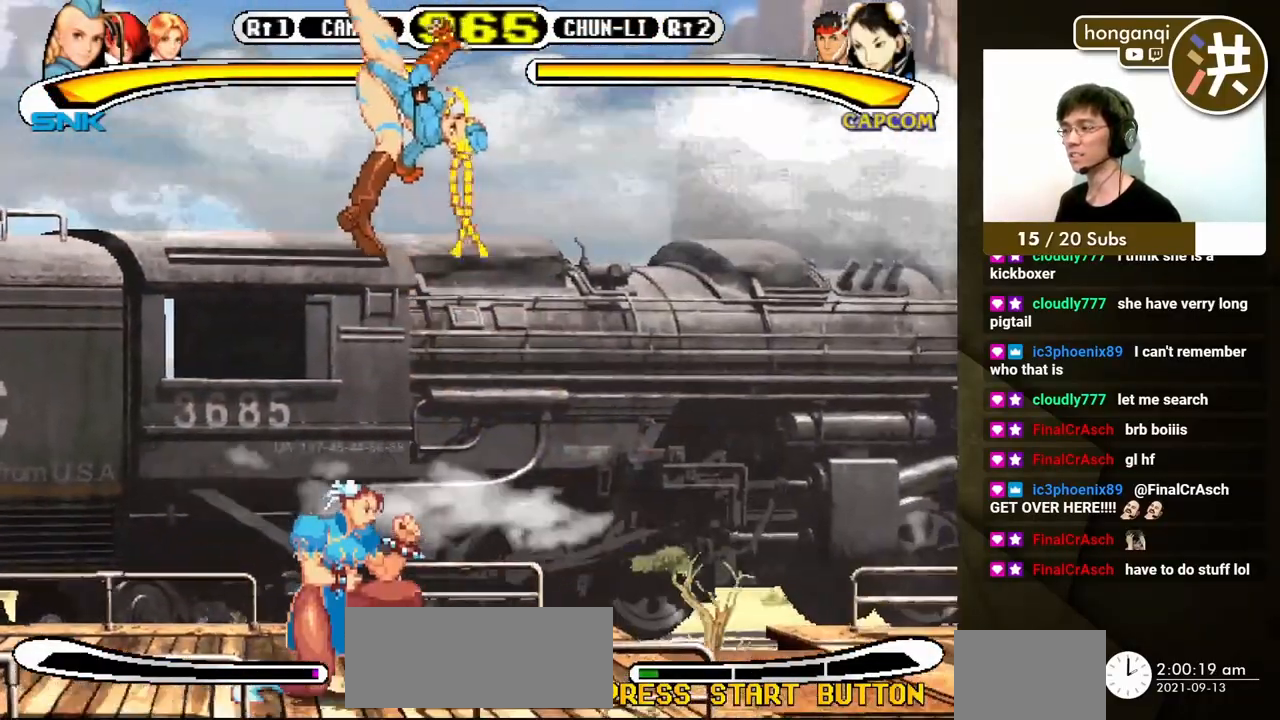
{"buttons": ["DPAD_DOWN", "DPAD_RIGHT"], "events": [[300, "DPAD_DOWN", "down"], [317, "DPAD_LEFT", "down"], [333, "DPAD_LEFT", "up"], [400, "DPAD_RIGHT", "down"]]}
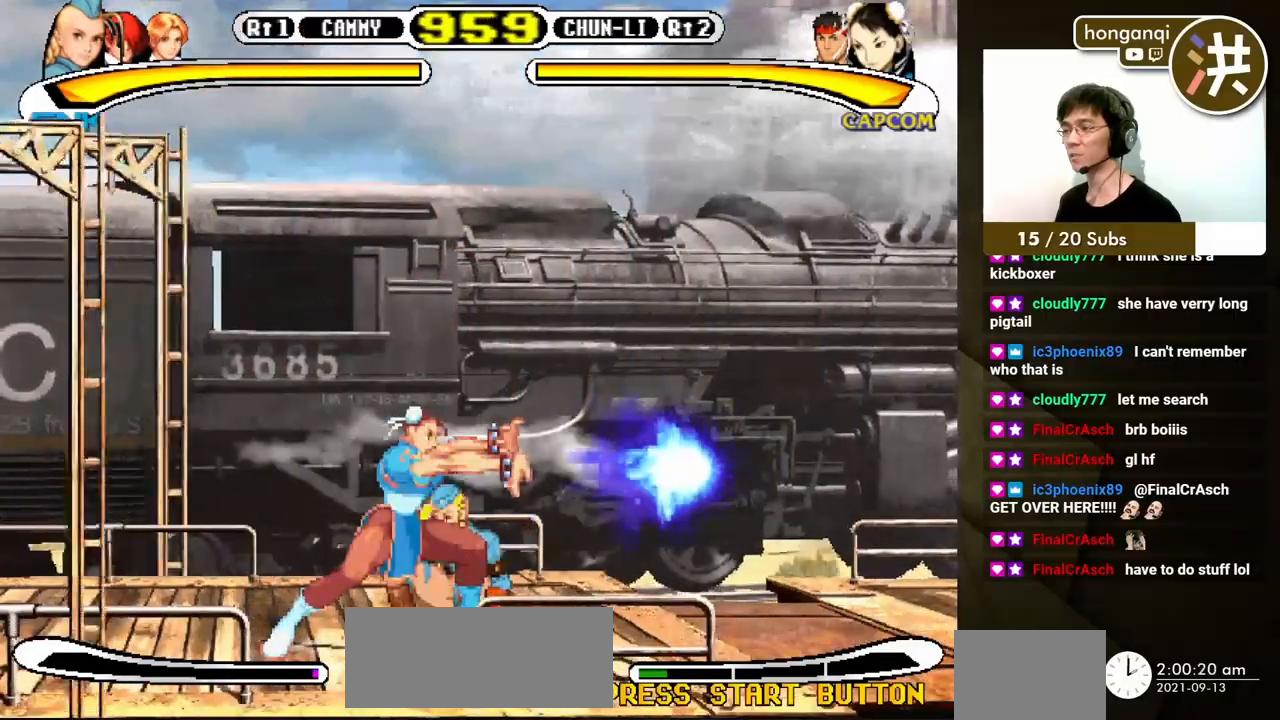
{"buttons": []}
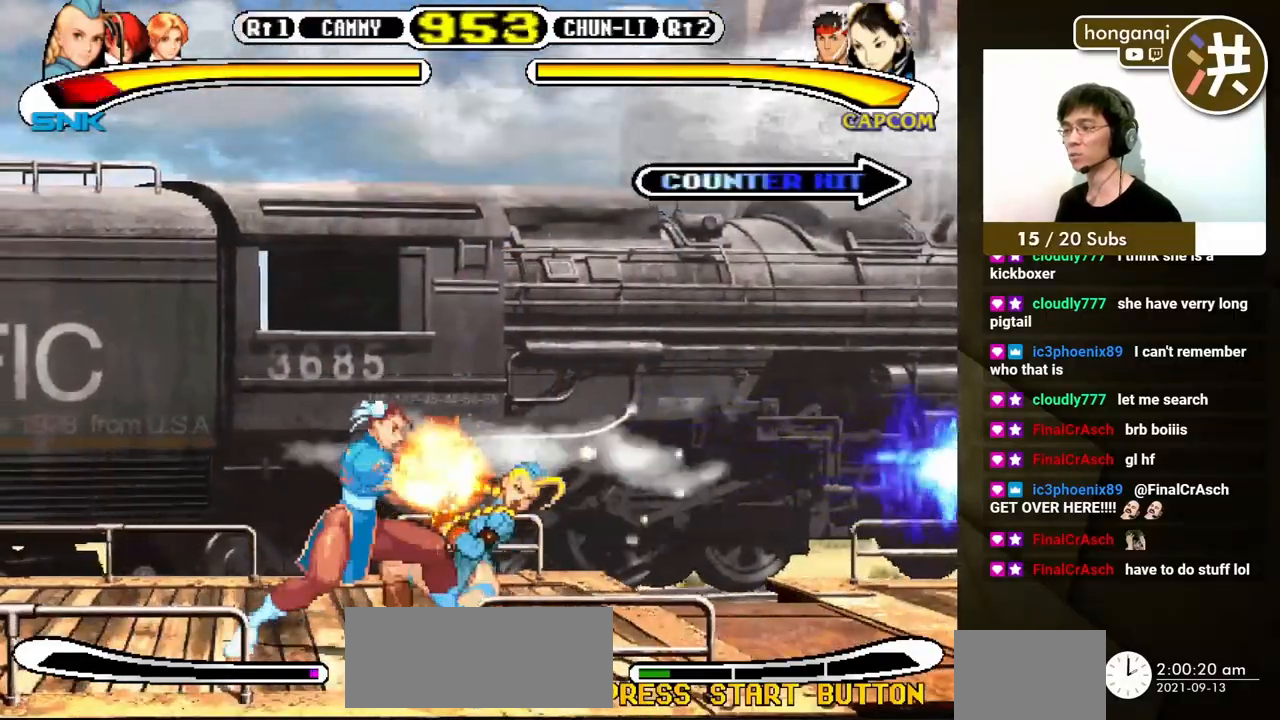
{"buttons": ["A", "DPAD_DOWN", "DPAD_RIGHT"], "events": [[167, "DPAD_DOWN", "down"], [183, "DPAD_RIGHT", "down"], [500, "A", "down"]]}
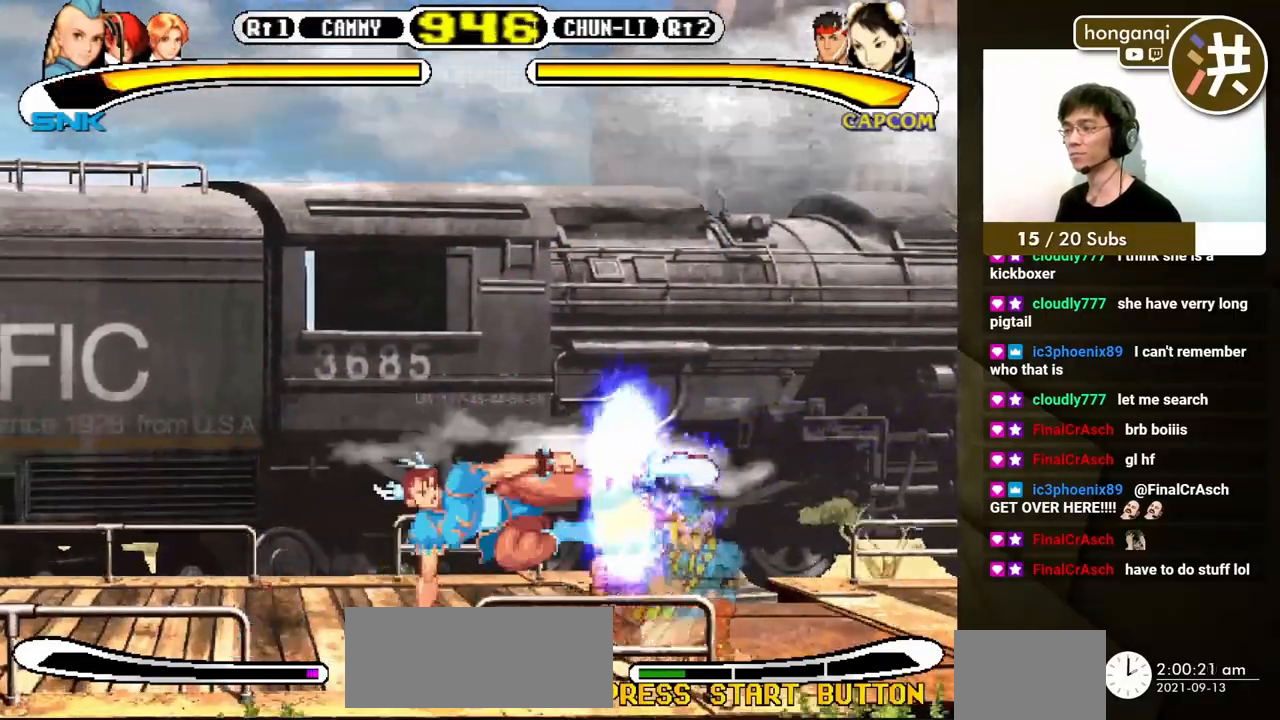
{"buttons": ["DPAD_DOWN", "DPAD_RIGHT"], "events": [[67, "A", "up"], [183, "DPAD_RIGHT", "up"], [200, "DPAD_LEFT", "down"], [317, "DPAD_LEFT", "up"], [317, "DPAD_RIGHT", "down"]]}
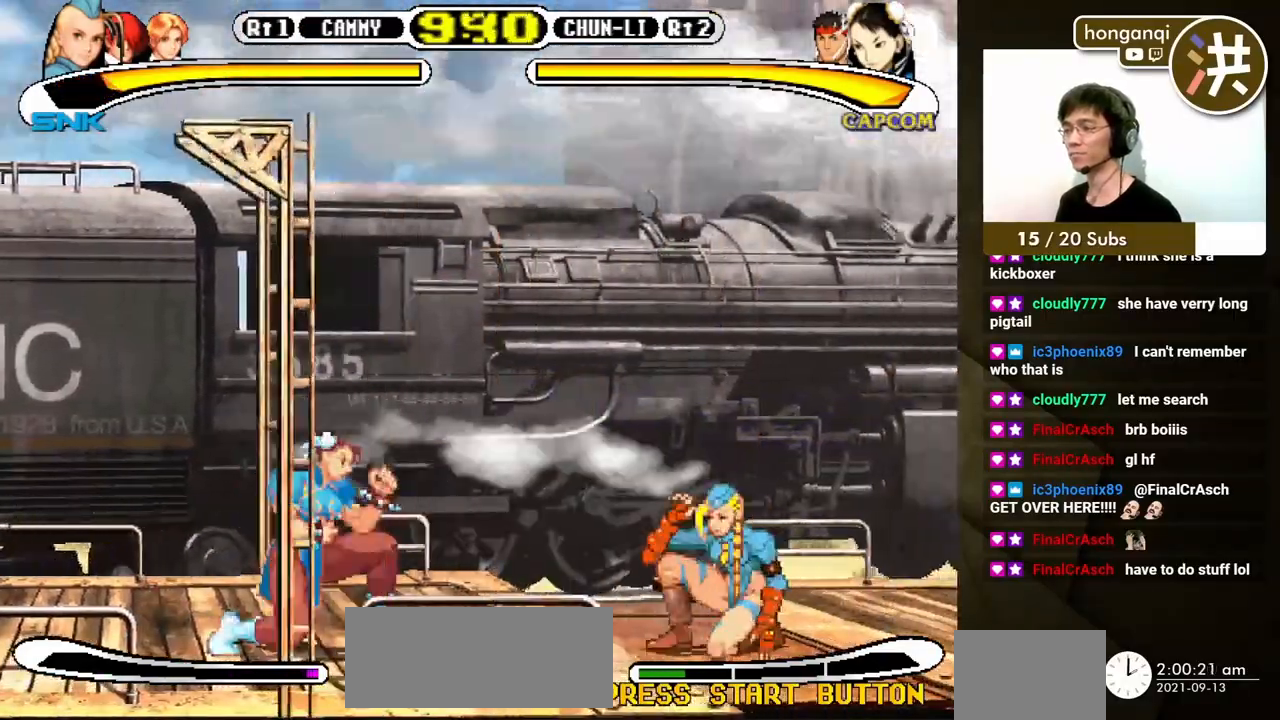
{"buttons": []}
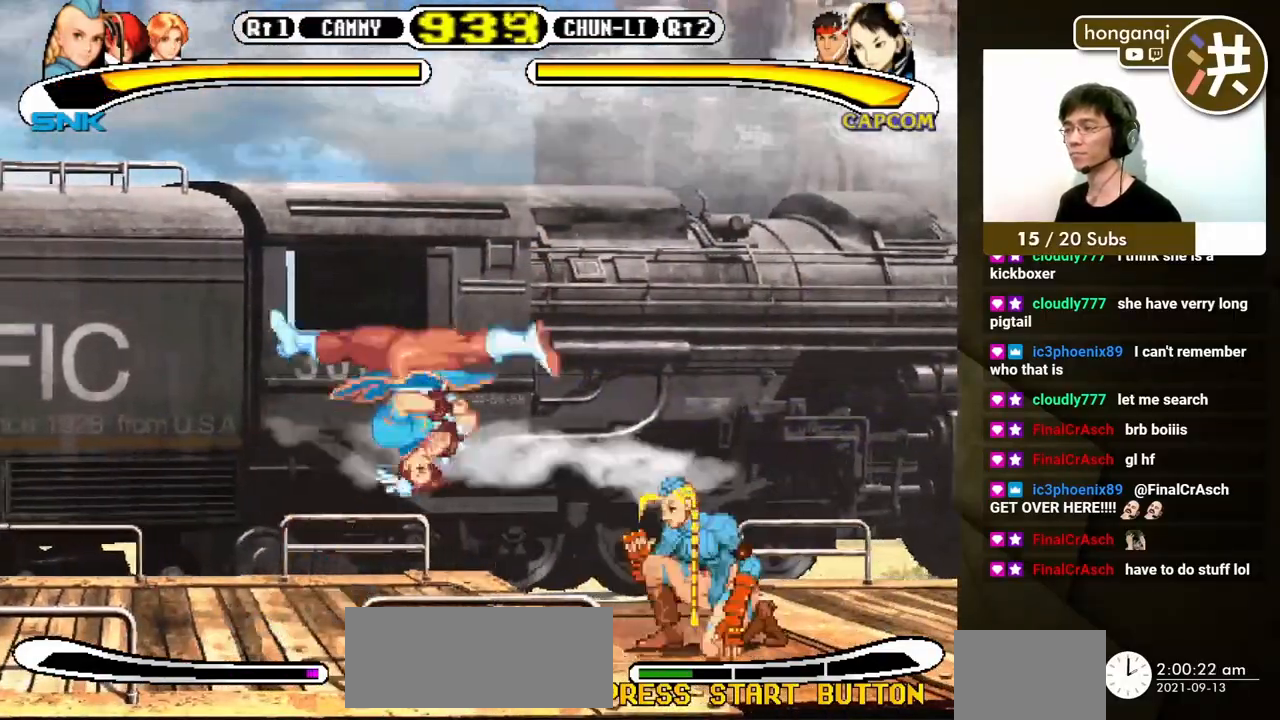
{"buttons": ["DPAD_DOWN", "DPAD_RIGHT"], "events": [[100, "DPAD_DOWN", "down"], [150, "DPAD_RIGHT", "down"]]}
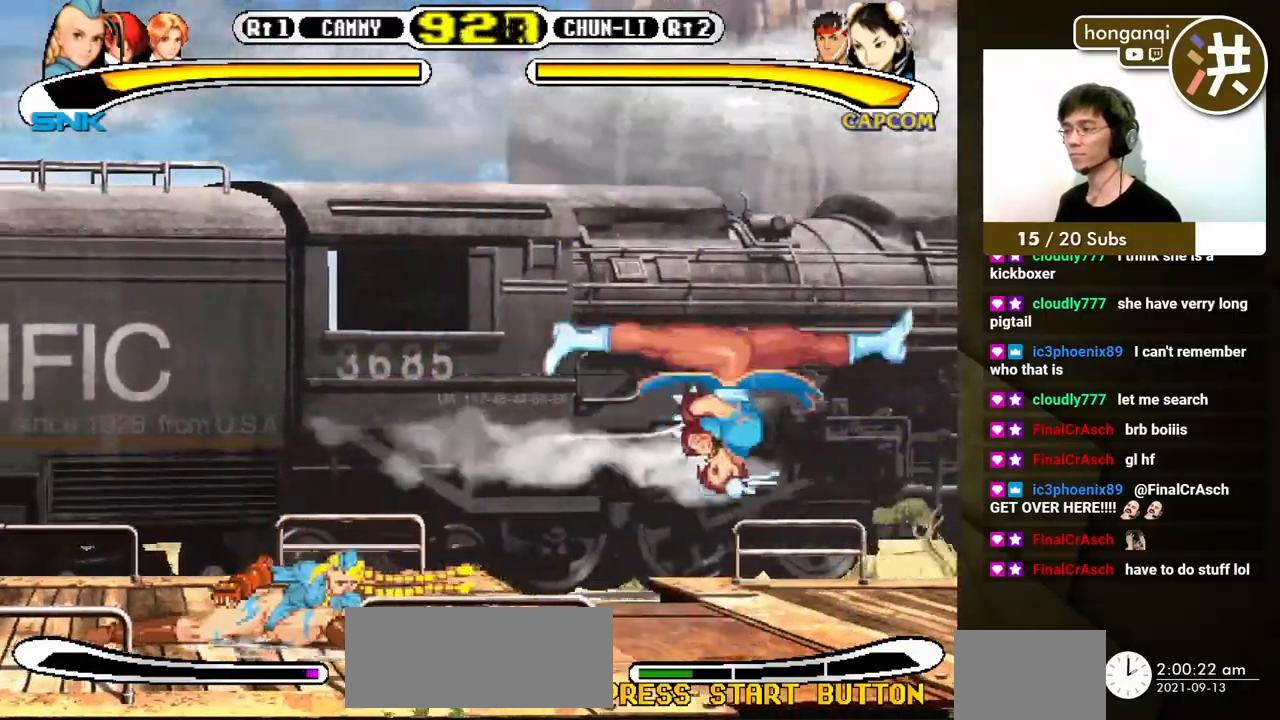
{"buttons": [], "events": [[83, "DPAD_RIGHT", "up"], [183, "DPAD_DOWN", "up"], [400, "DPAD_RIGHT", "down"], [467, "DPAD_RIGHT", "up"]]}
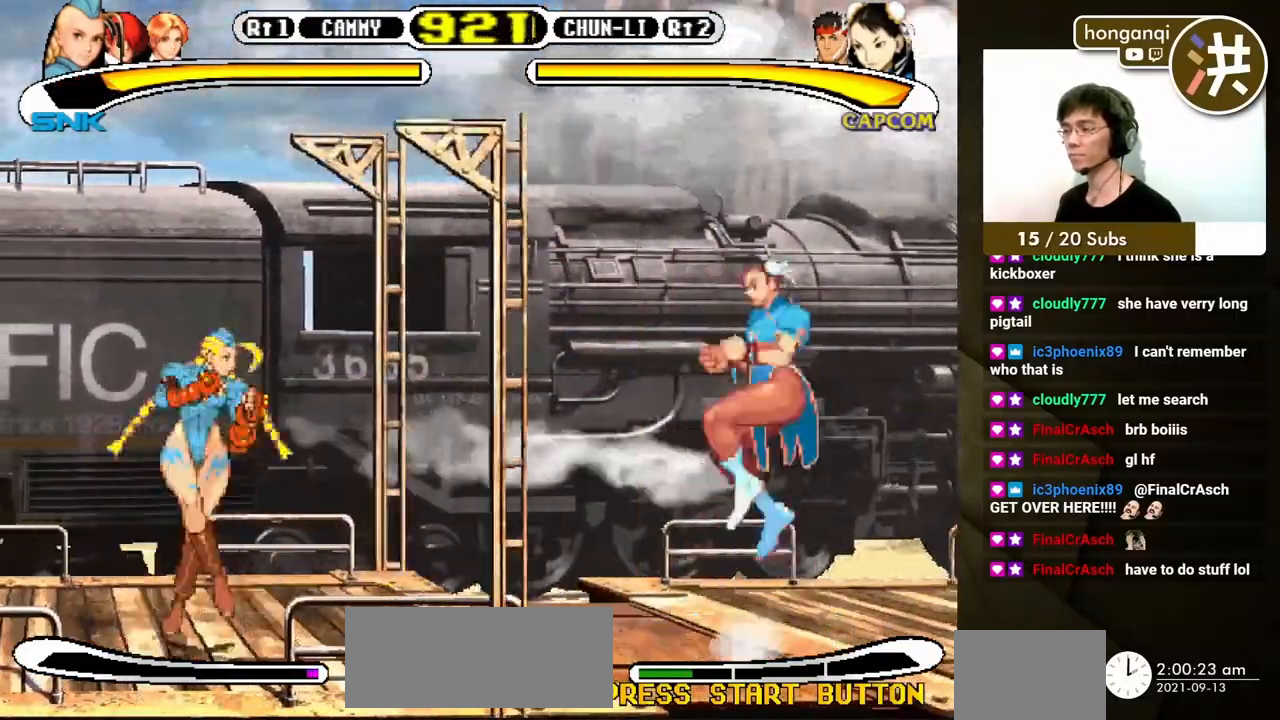
{"buttons": ["DPAD_DOWN", "DPAD_LEFT"], "events": [[17, "DPAD_RIGHT", "down"], [117, "DPAD_DOWN", "down"], [150, "DPAD_LEFT", "down"], [200, "DPAD_RIGHT", "up"]]}
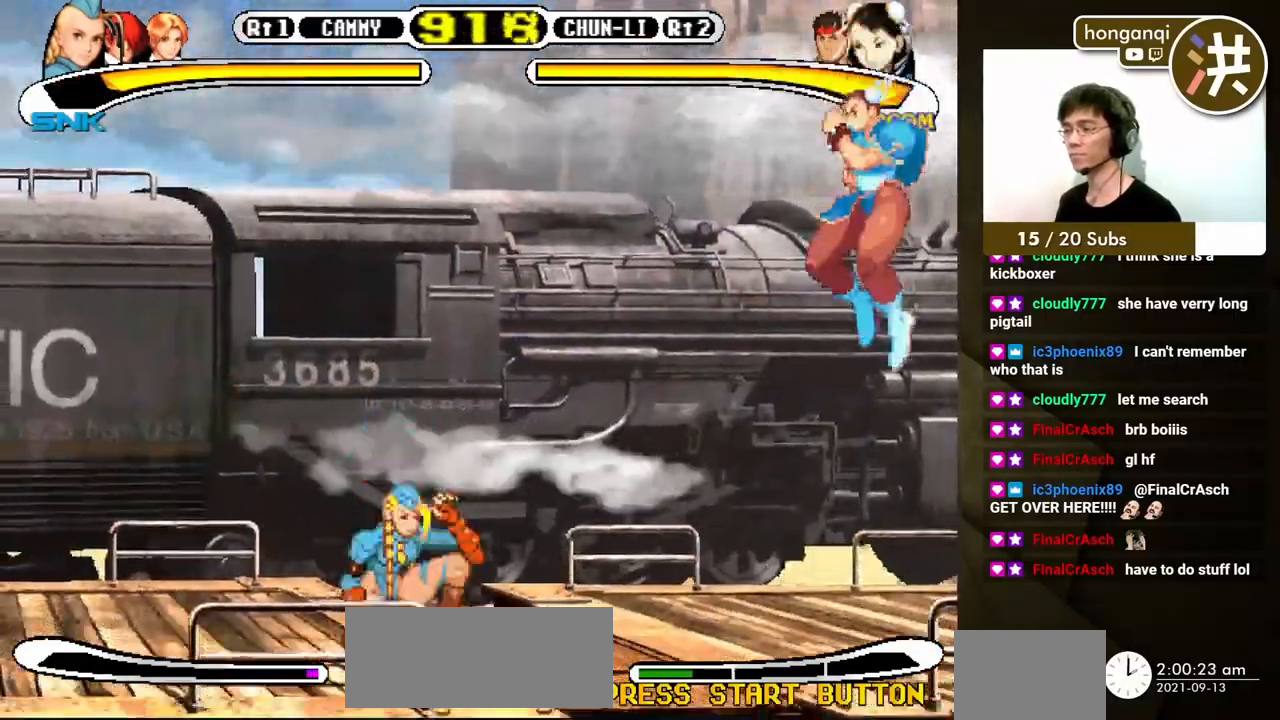
{"buttons": [], "events": [[17, "DPAD_LEFT", "up"], [33, "DPAD_RIGHT", "down"], [50, "DPAD_DOWN", "up"], [83, "B", "down"], [83, "DPAD_UP", "down"], [117, "DPAD_UP", "up"], [133, "B", "up"], [150, "DPAD_RIGHT", "up"]]}
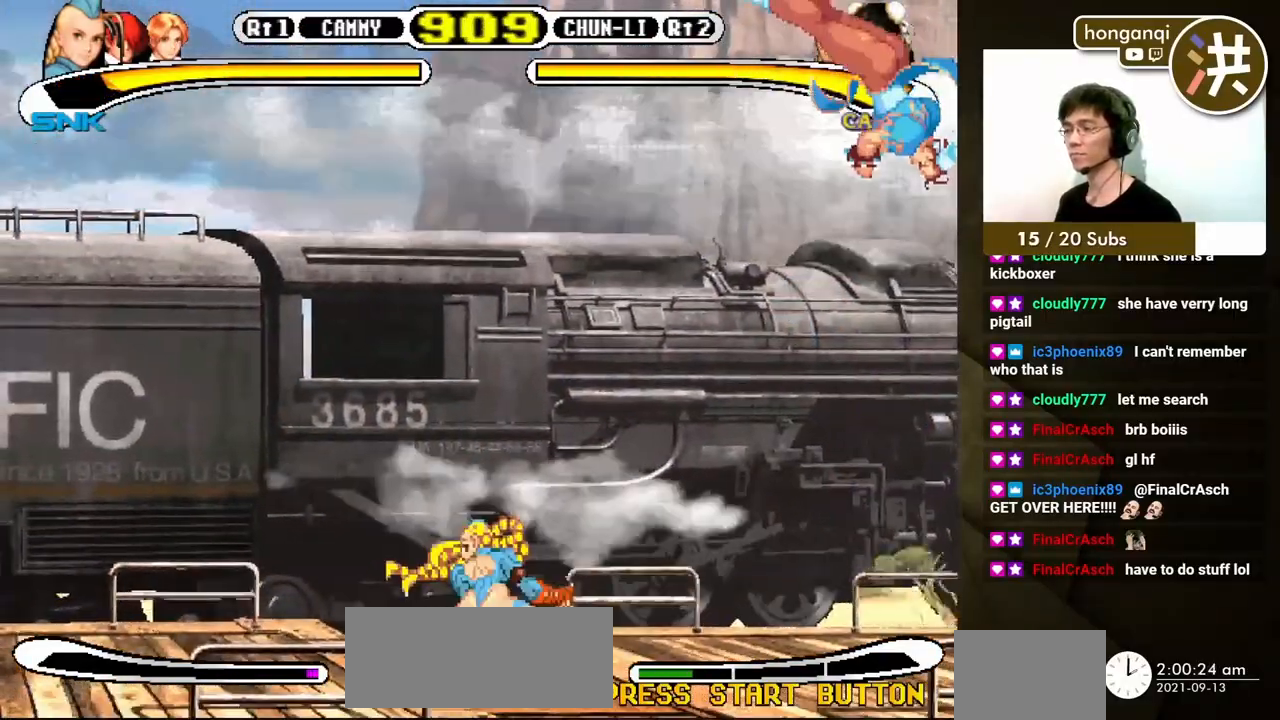
{"buttons": [], "events": [[200, "DPAD_RIGHT", "down"], [250, "DPAD_DOWN", "down"], [317, "B", "down"], [317, "DPAD_DOWN", "up"], [367, "DPAD_RIGHT", "up"], [400, "B", "up"]]}
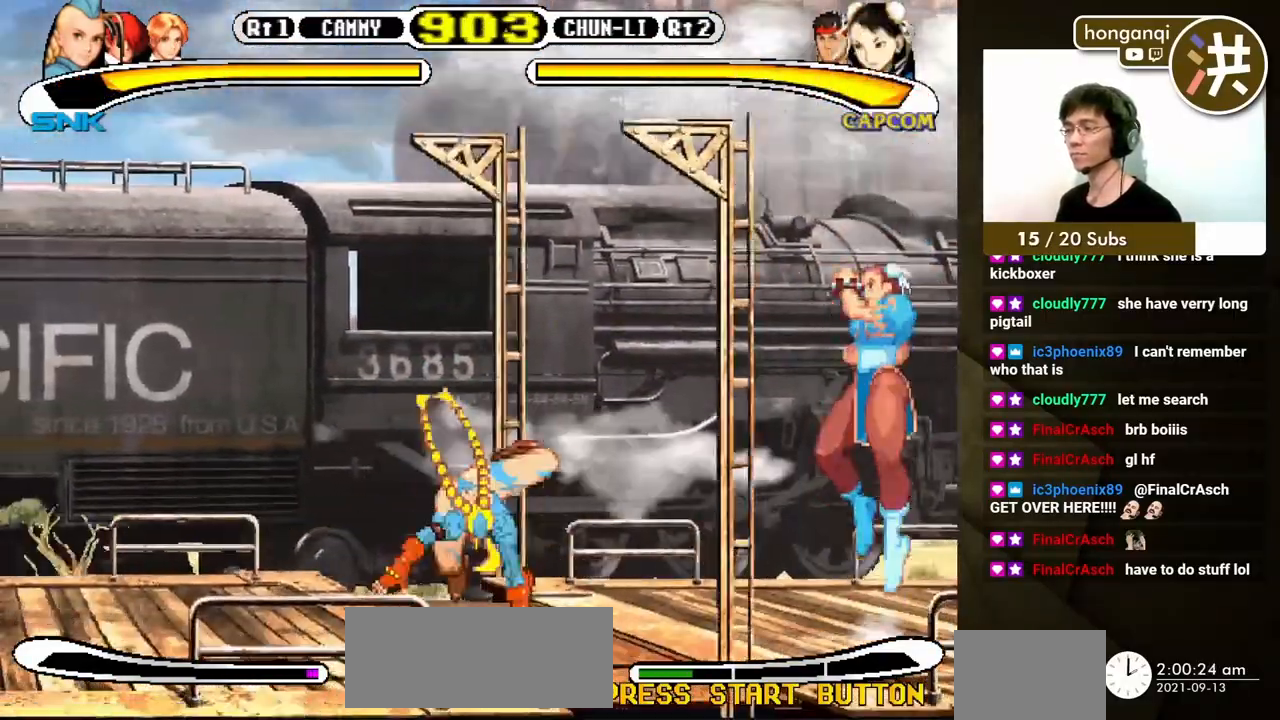
{"buttons": ["DPAD_LEFT"], "events": [[217, "DPAD_DOWN", "down"], [233, "DPAD_LEFT", "down"], [483, "DPAD_DOWN", "up"]]}
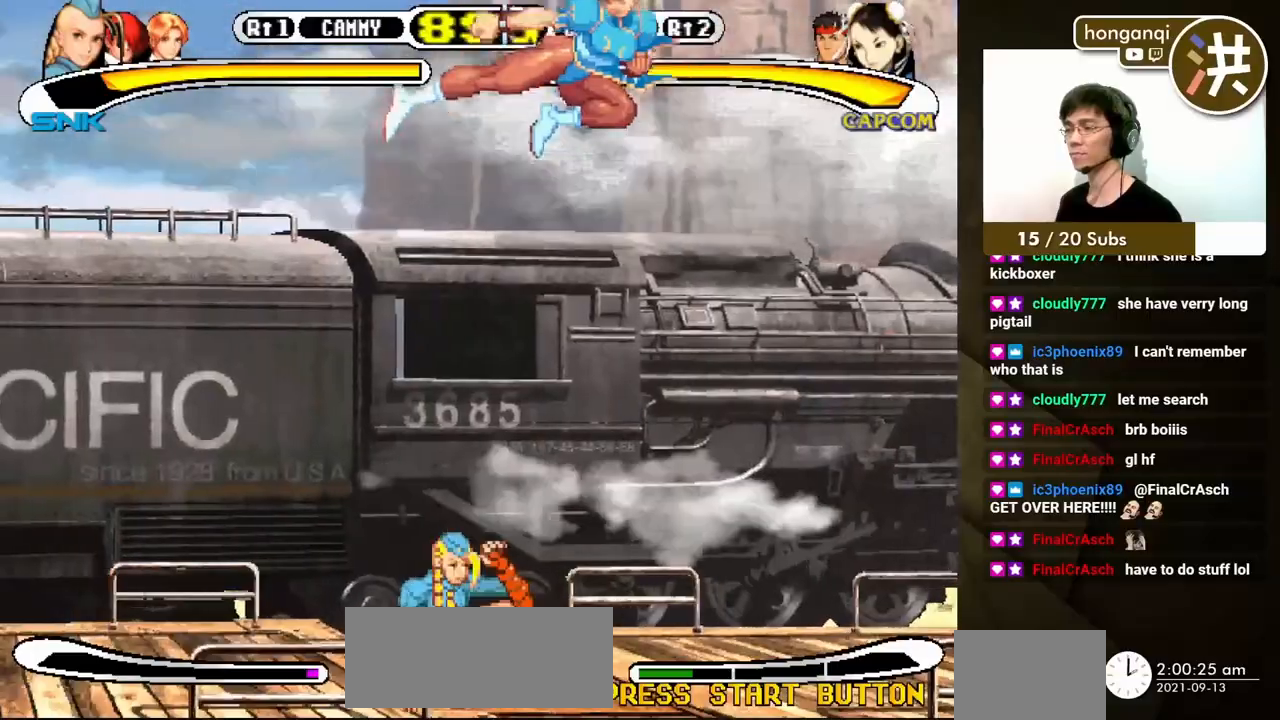
{"buttons": ["B", "DPAD_DOWN", "DPAD_LEFT"], "events": [[133, "A", "down"], [233, "A", "up"], [300, "DPAD_DOWN", "down"], [300, "DPAD_LEFT", "up"], [333, "B", "down"], [350, "DPAD_RIGHT", "down"], [383, "DPAD_DOWN", "up"], [400, "B", "up"], [450, "B", "down"], [450, "DPAD_DOWN", "down"], [450, "DPAD_RIGHT", "up"], [467, "DPAD_LEFT", "down"]]}
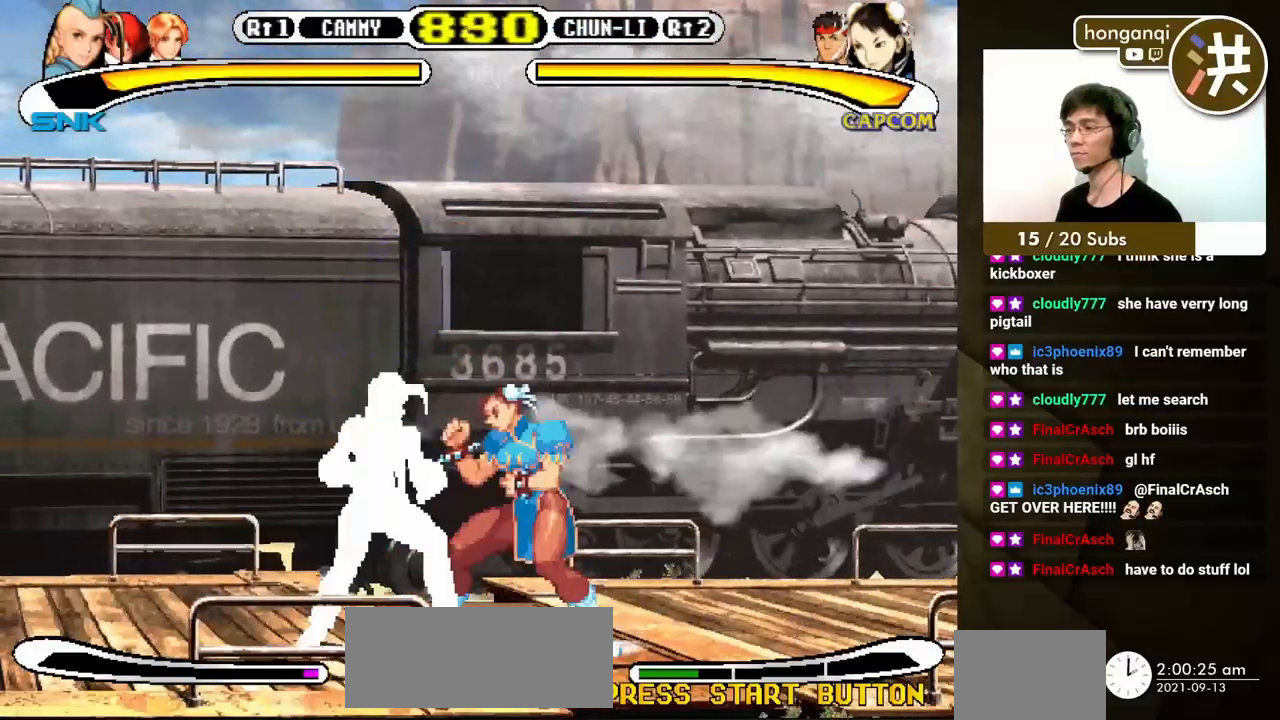
{"buttons": [], "events": [[17, "B", "up"], [50, "DPAD_LEFT", "up"], [67, "DPAD_RIGHT", "down"], [83, "B", "down"], [83, "DPAD_DOWN", "up"], [150, "B", "up"], [167, "DPAD_RIGHT", "up"]]}
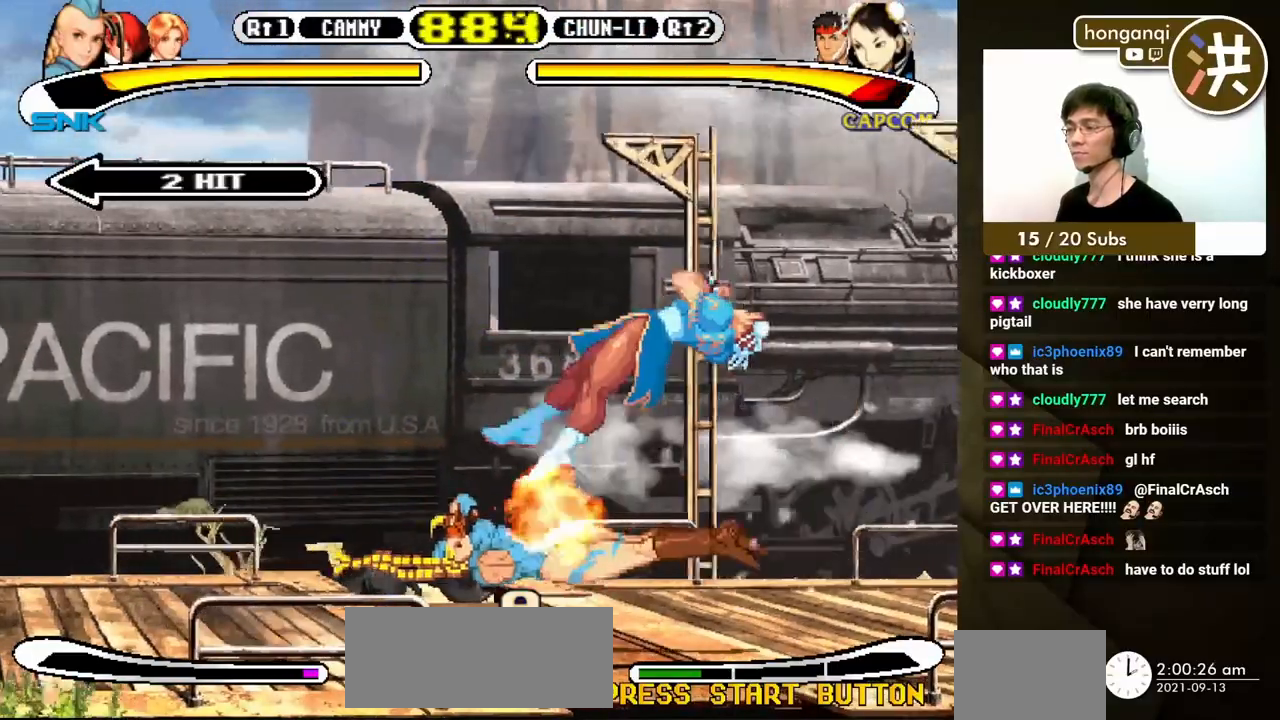
{"buttons": ["DPAD_LEFT"], "events": [[383, "DPAD_LEFT", "down"]]}
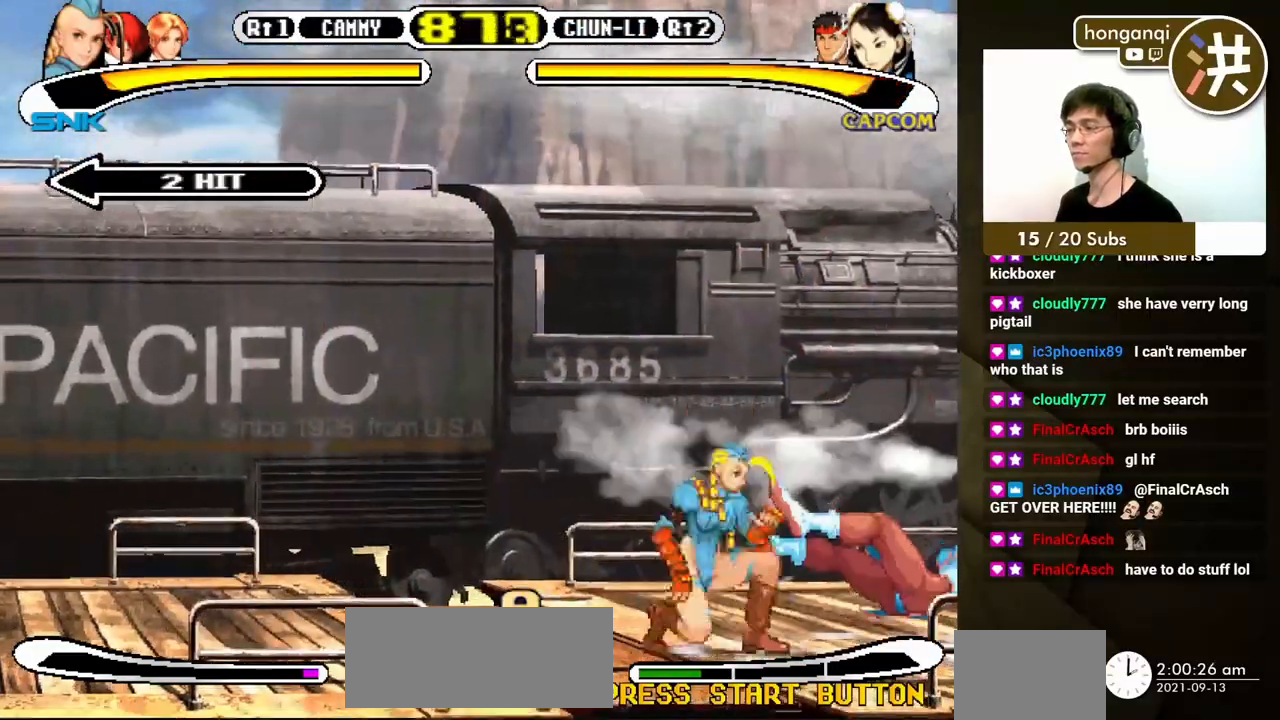
{"buttons": ["DPAD_UP", "DPAD_LEFT"], "events": [[283, "DPAD_LEFT", "up"], [283, "DPAD_RIGHT", "down"], [367, "DPAD_DOWN", "down"], [400, "DPAD_LEFT", "down"], [400, "DPAD_RIGHT", "up"], [450, "DPAD_DOWN", "up"], [450, "X", "down"], [483, "DPAD_UP", "down"], [500, "X", "up"]]}
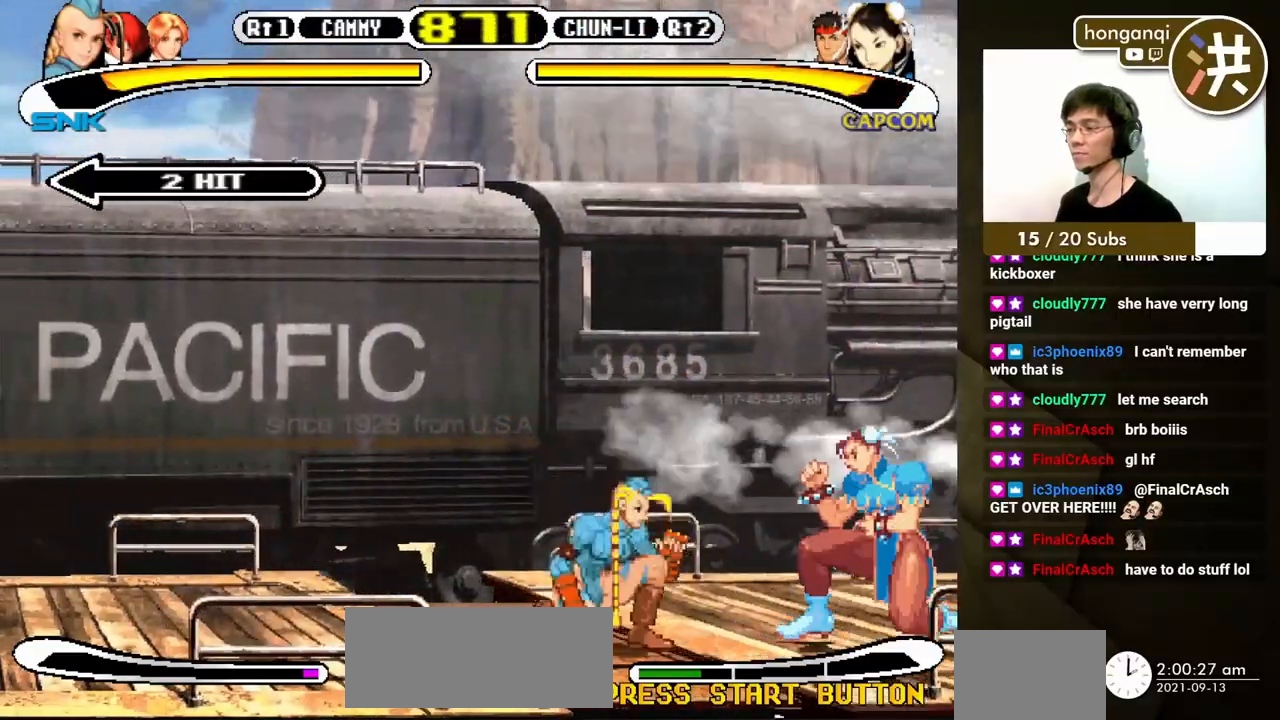
{"buttons": ["DPAD_LEFT"], "events": [[50, "DPAD_UP", "up"]]}